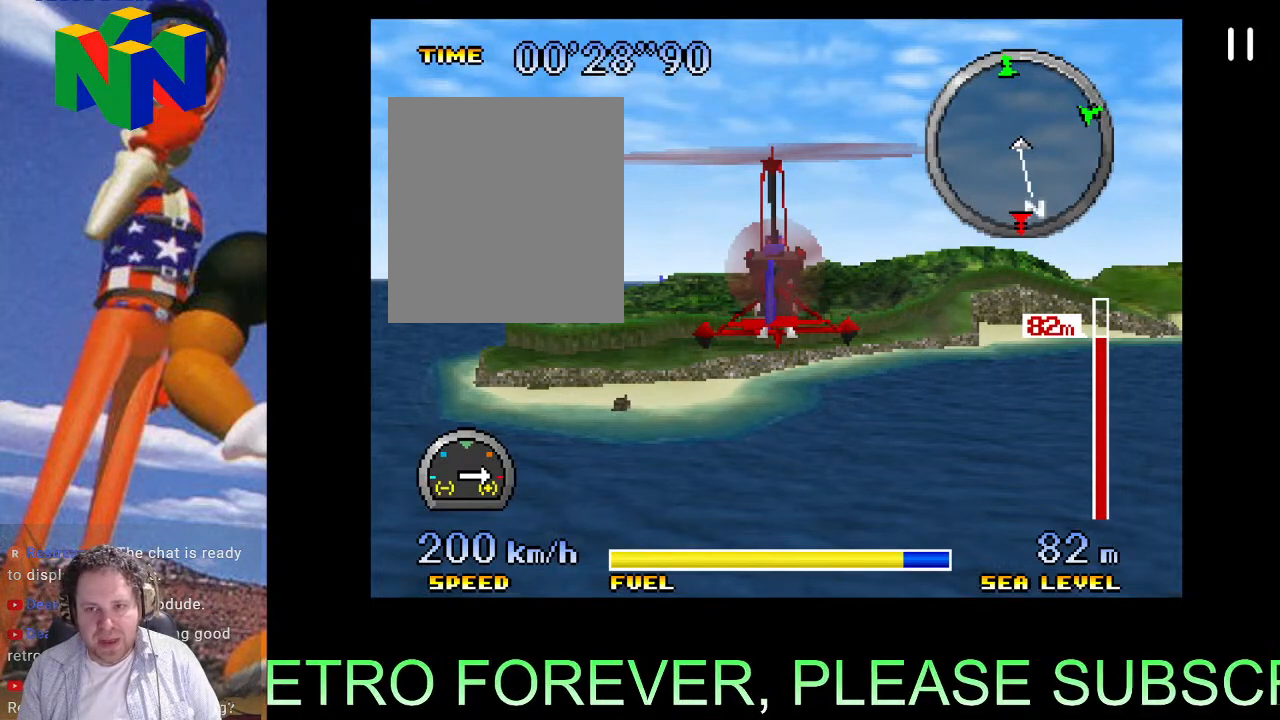
Gameplay with a controller (Nintendo layout); each line is a JSON object with the inputs held at the frame after it. "events" lists button and stick changes between this image and that frame as [ms after this image, input, new state], when the widget could be followed in between. Not read: L3 R3 left_stick.
{"buttons": ["A"], "events": []}
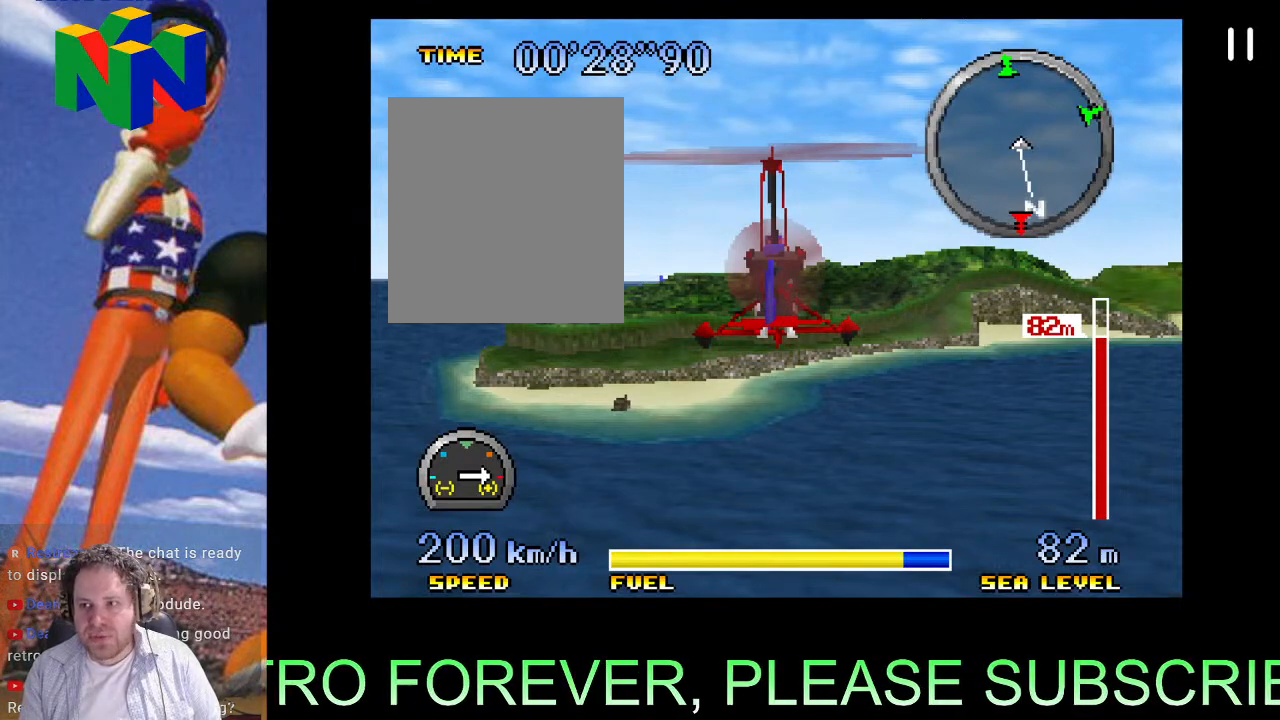
{"buttons": ["A"], "events": []}
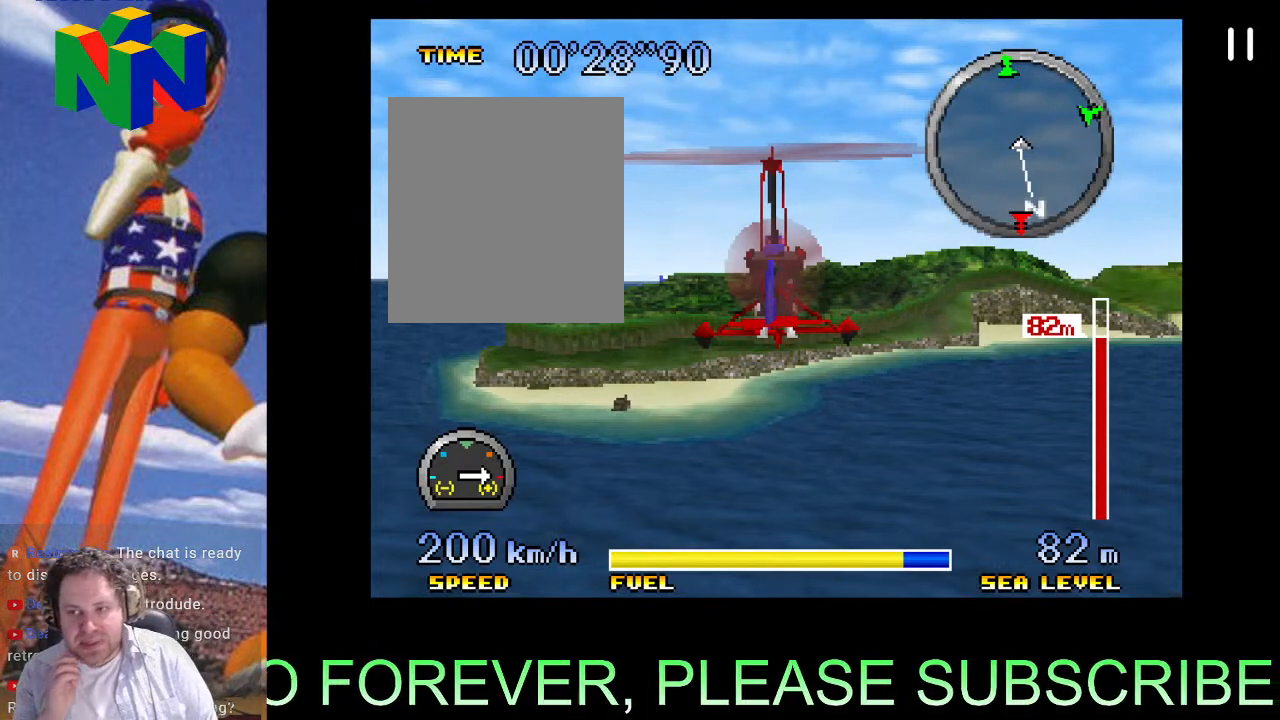
{"buttons": ["A"], "events": []}
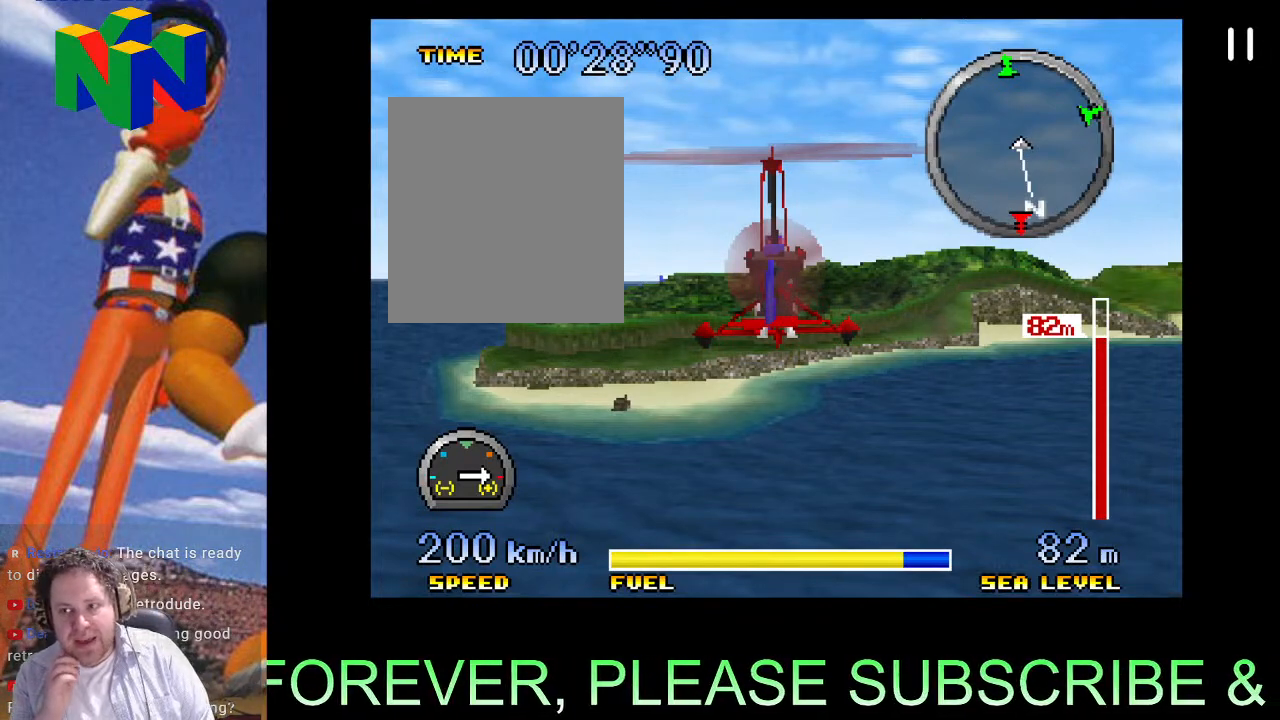
{"buttons": ["A"], "events": []}
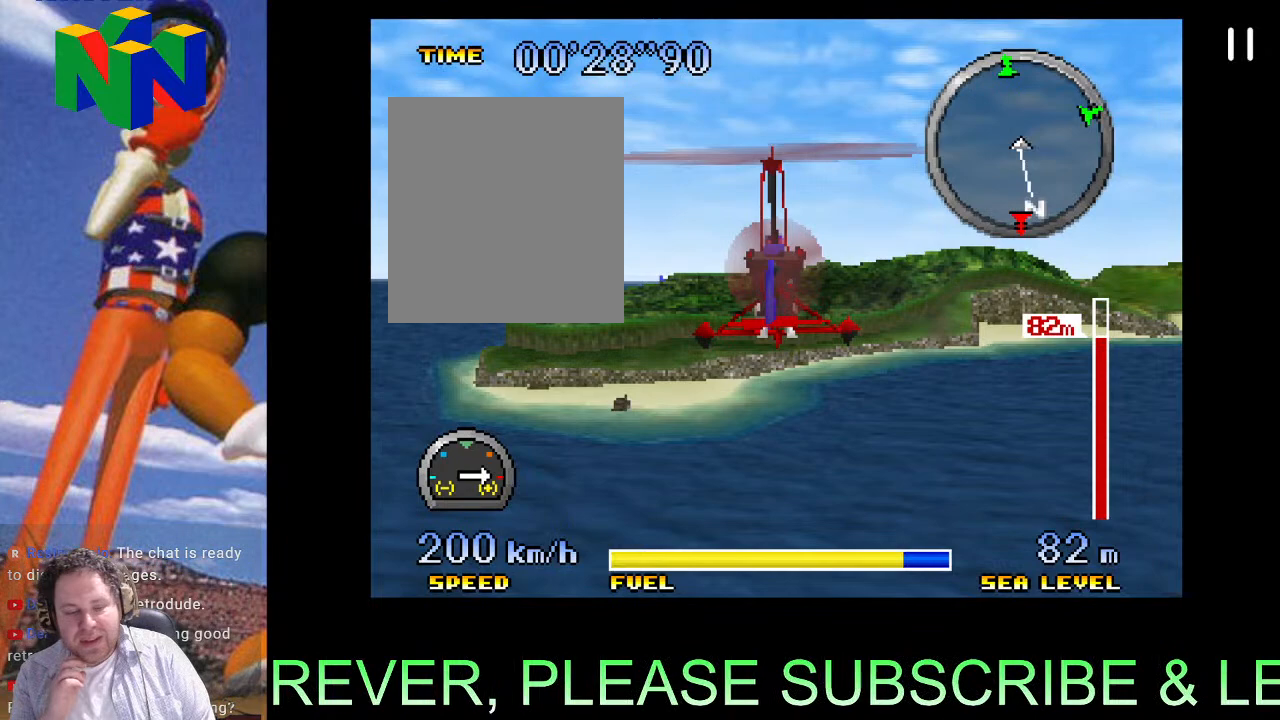
{"buttons": ["A"], "events": []}
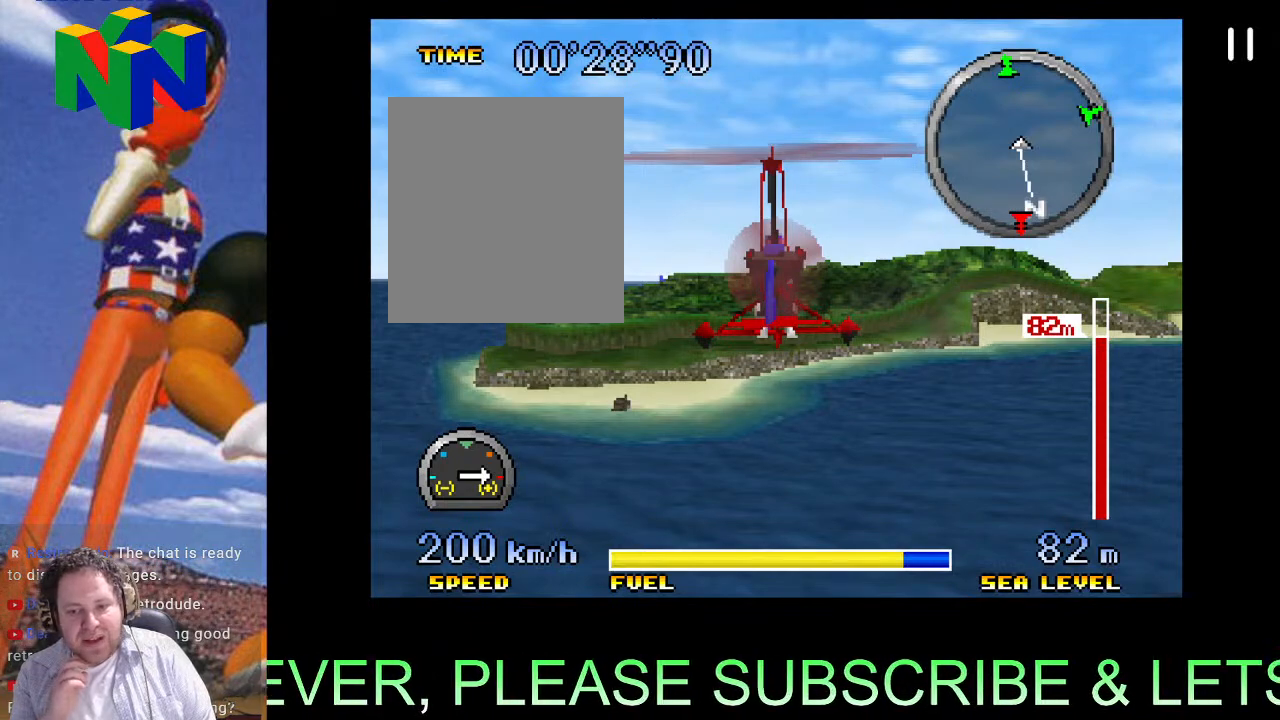
{"buttons": ["A"], "events": []}
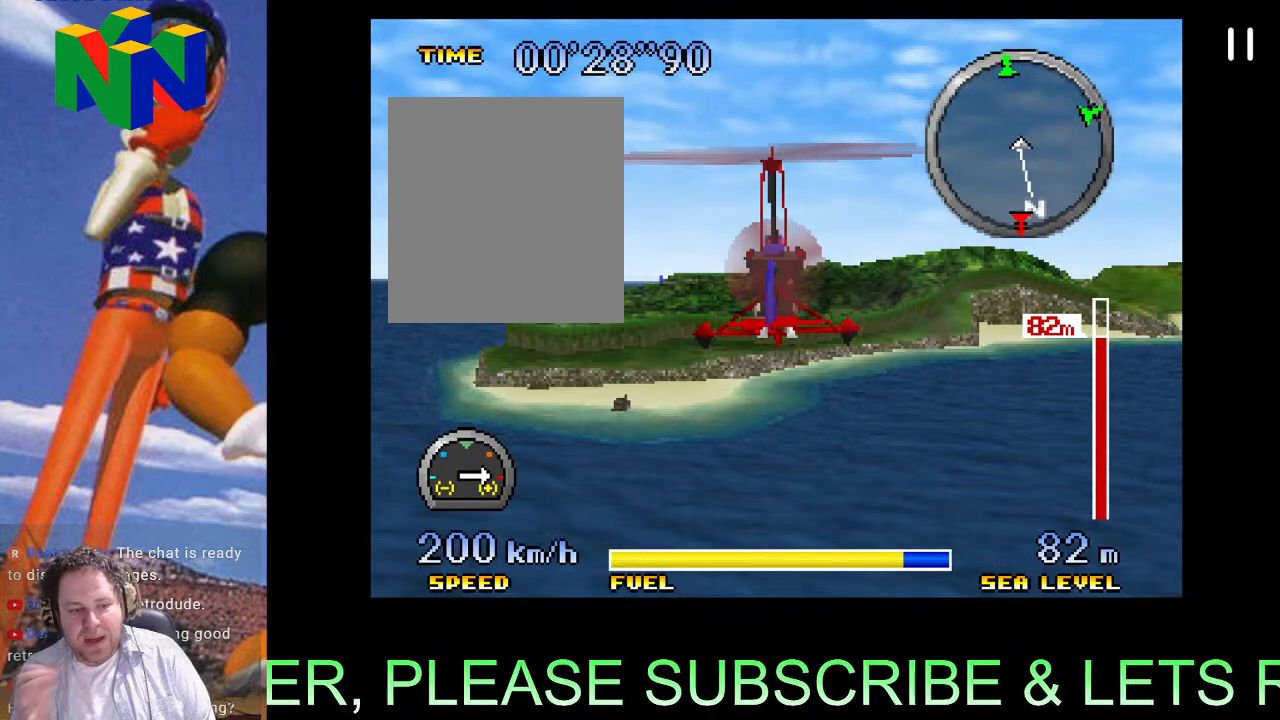
{"buttons": ["A"], "events": []}
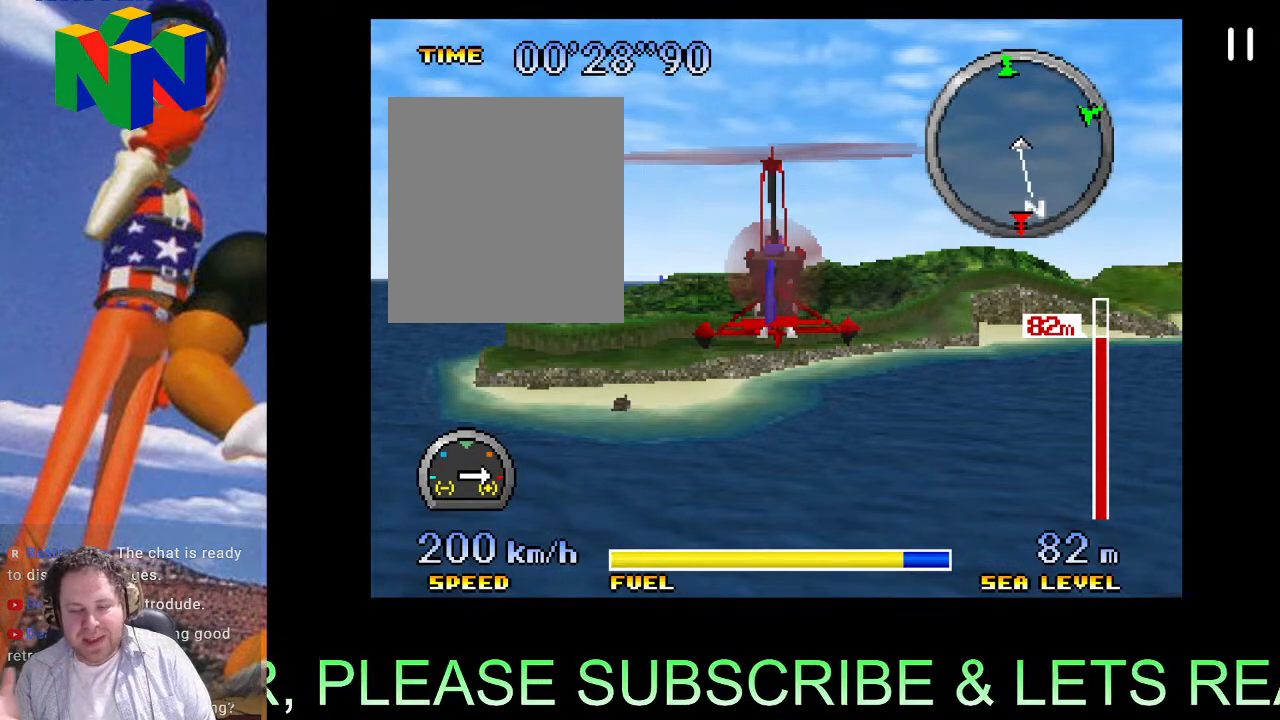
{"buttons": ["A"], "events": []}
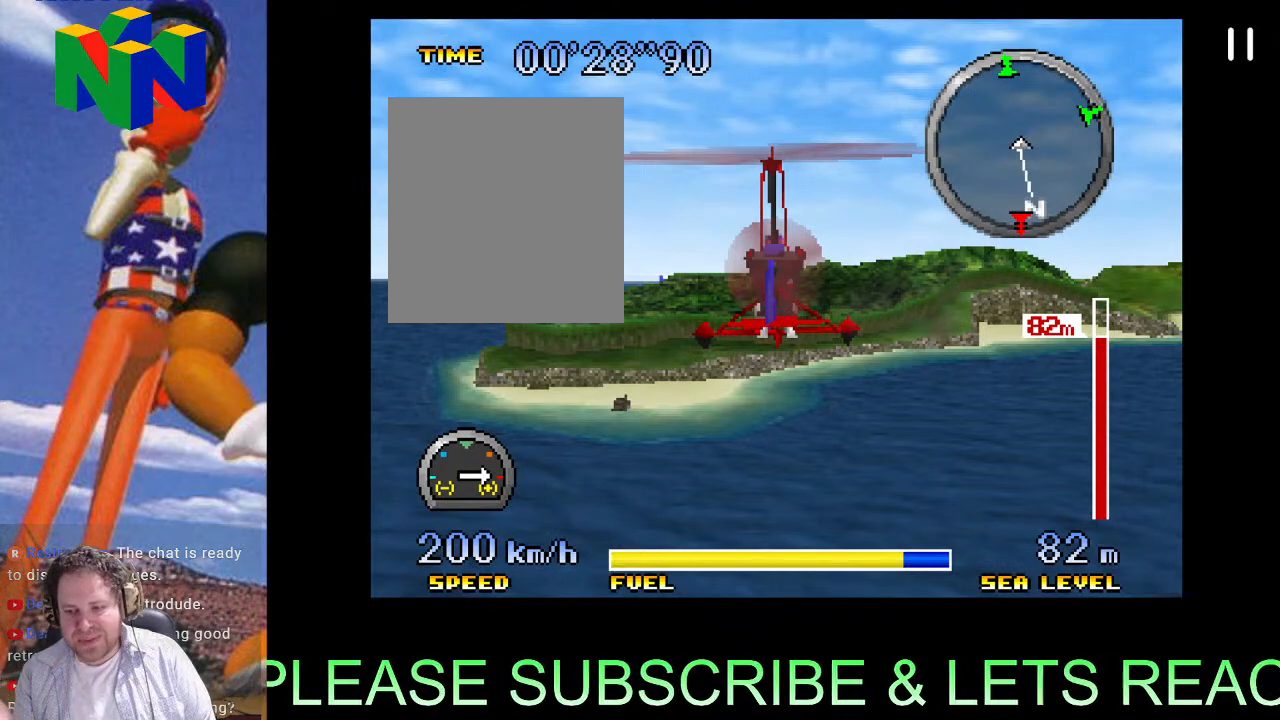
{"buttons": ["A"], "events": []}
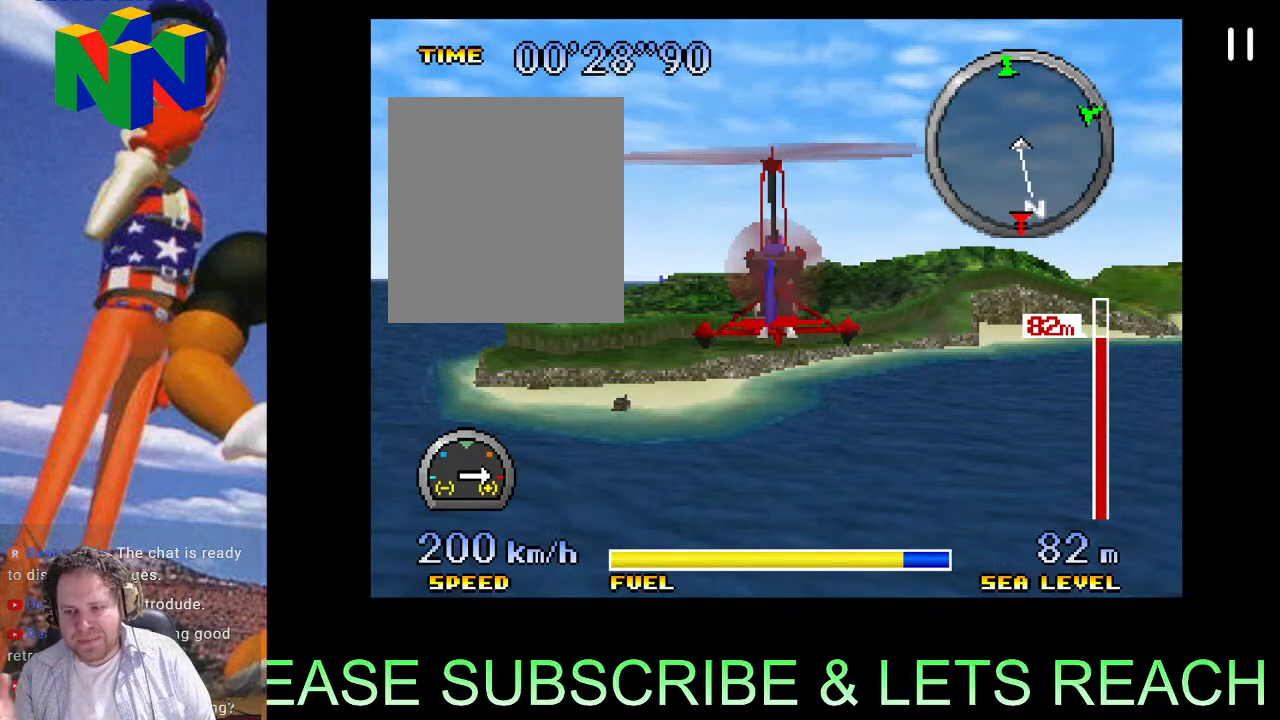
{"buttons": ["A"], "events": []}
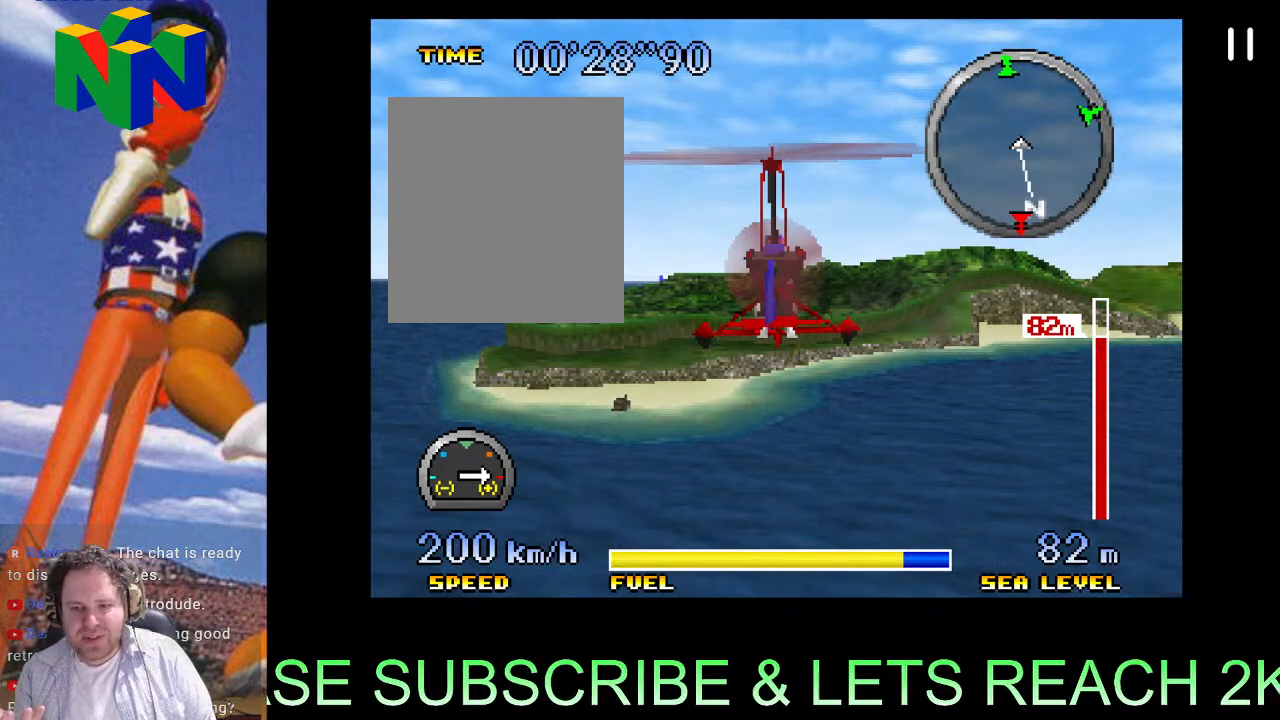
{"buttons": ["A"], "events": []}
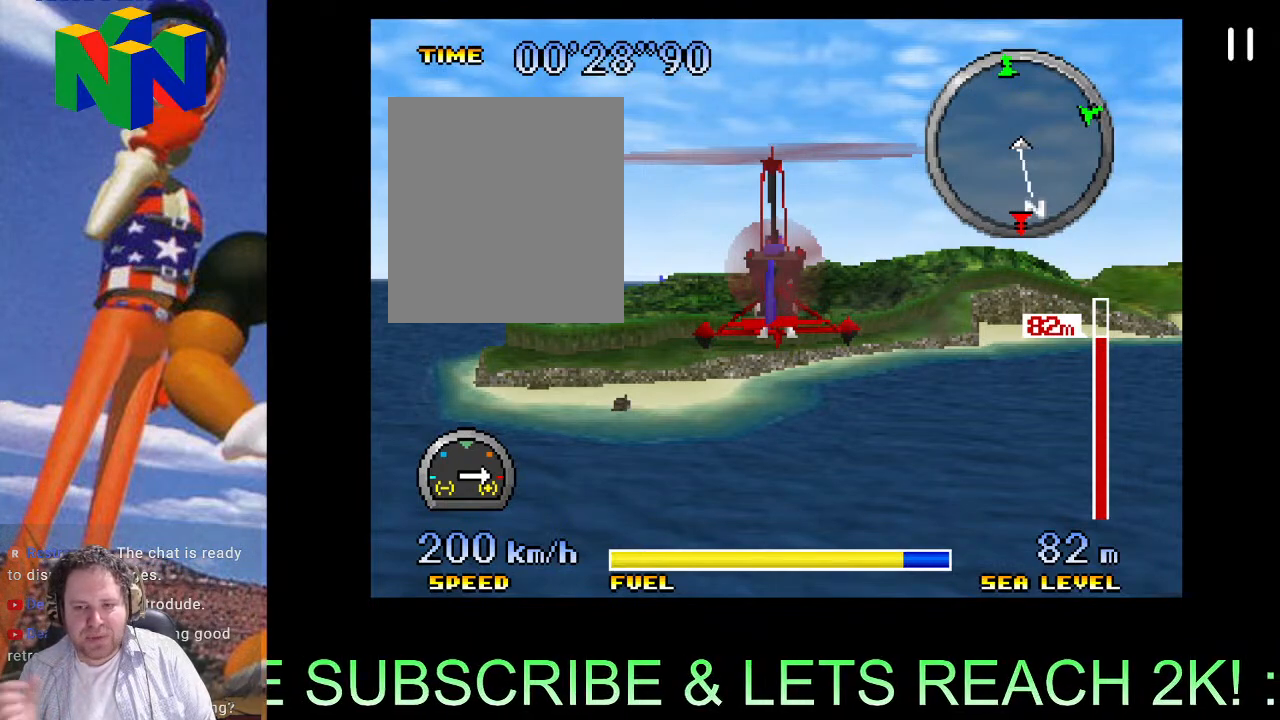
{"buttons": ["A"], "events": []}
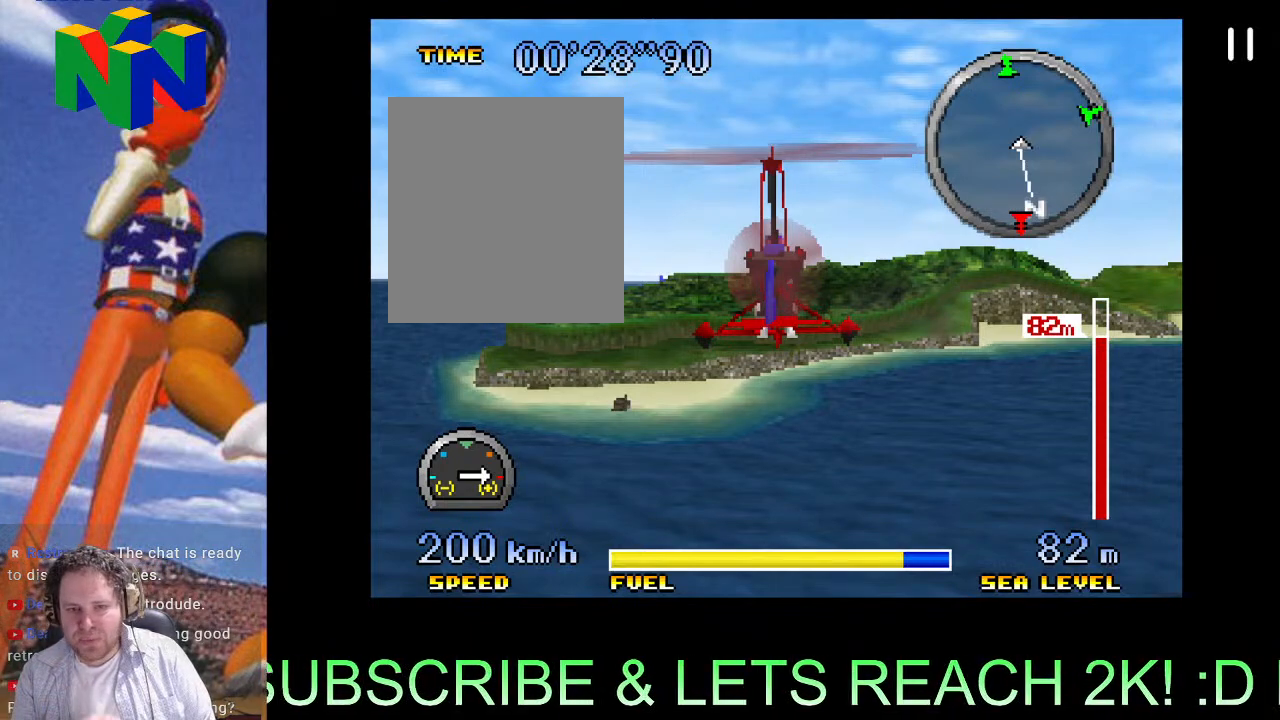
{"buttons": ["A"], "events": []}
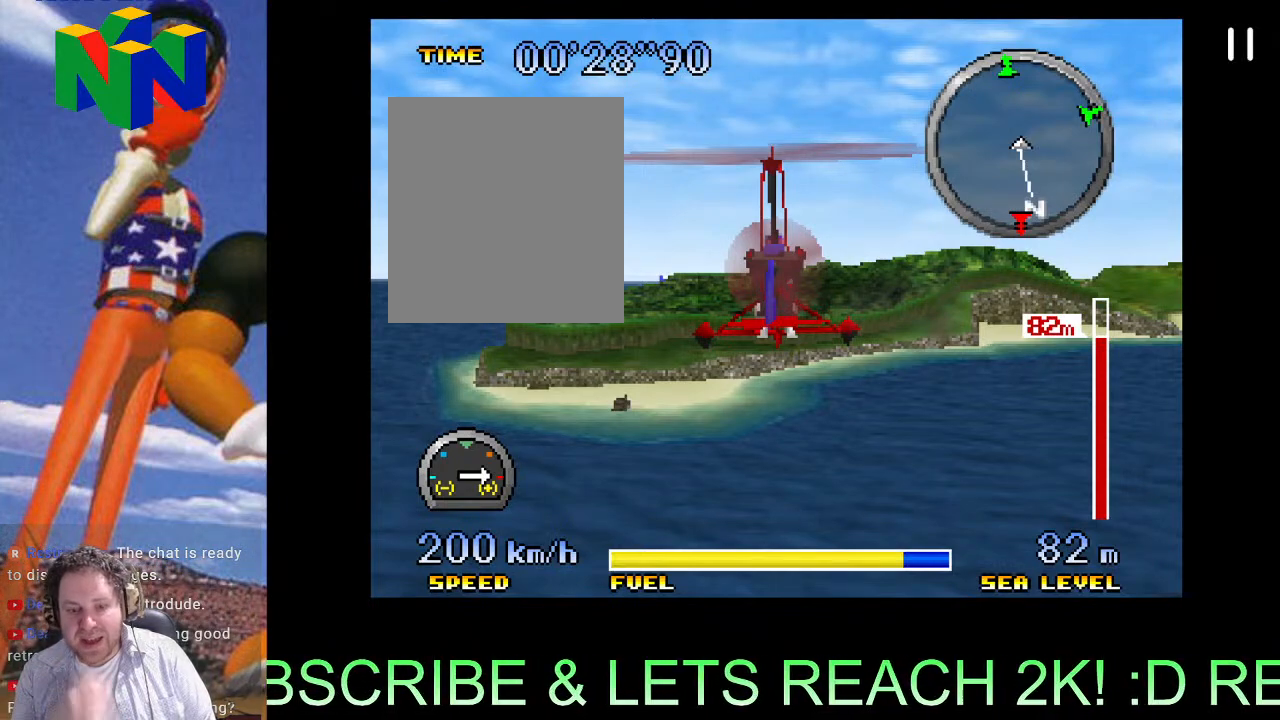
{"buttons": ["A"], "events": []}
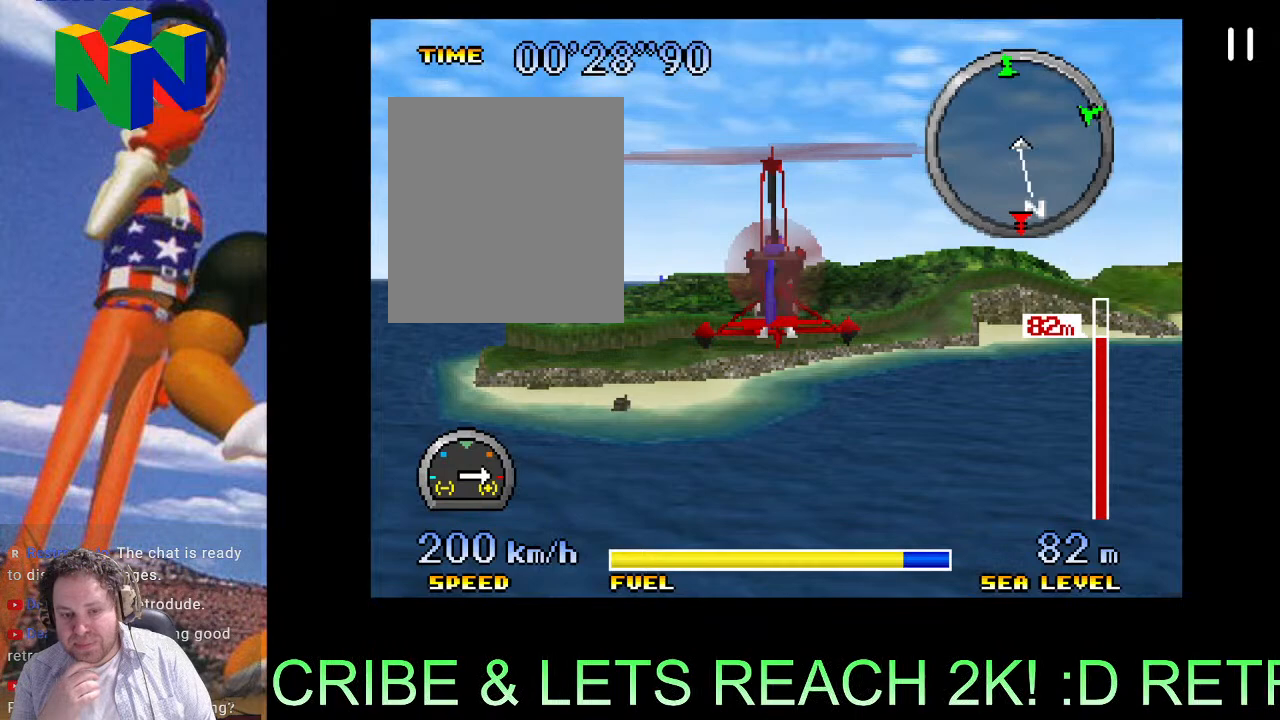
{"buttons": ["A"], "events": []}
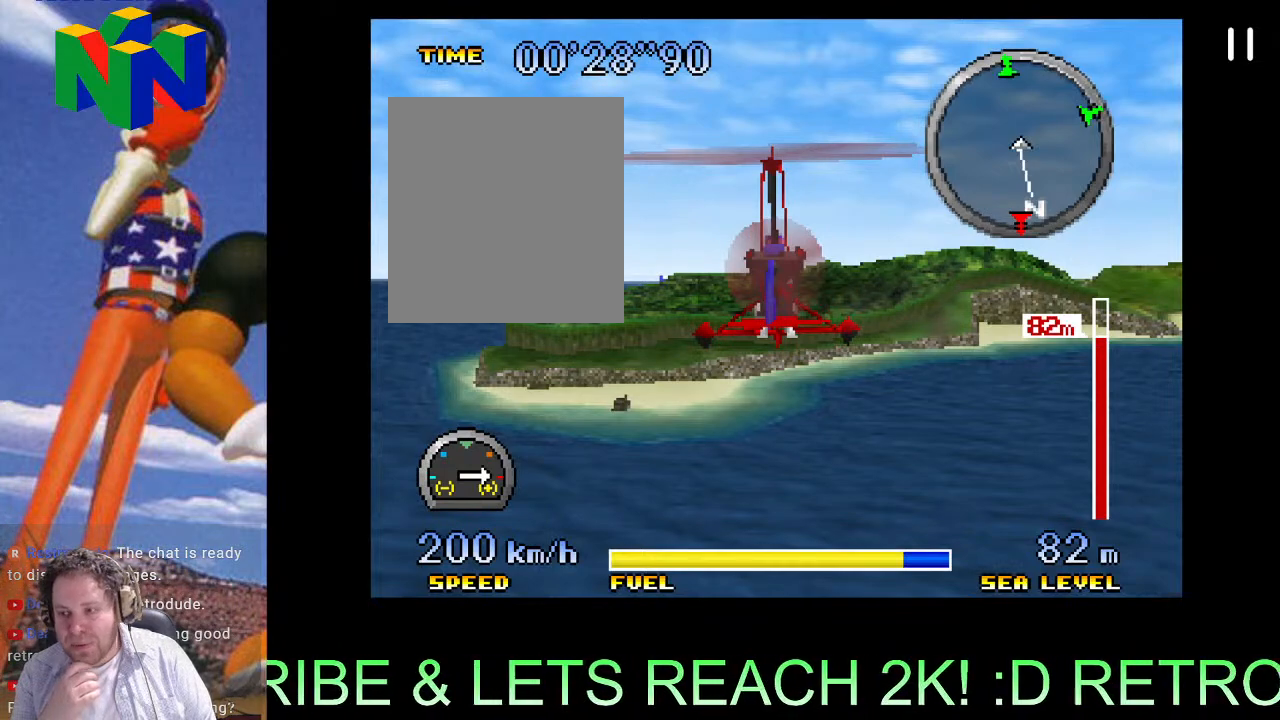
{"buttons": ["A"], "events": []}
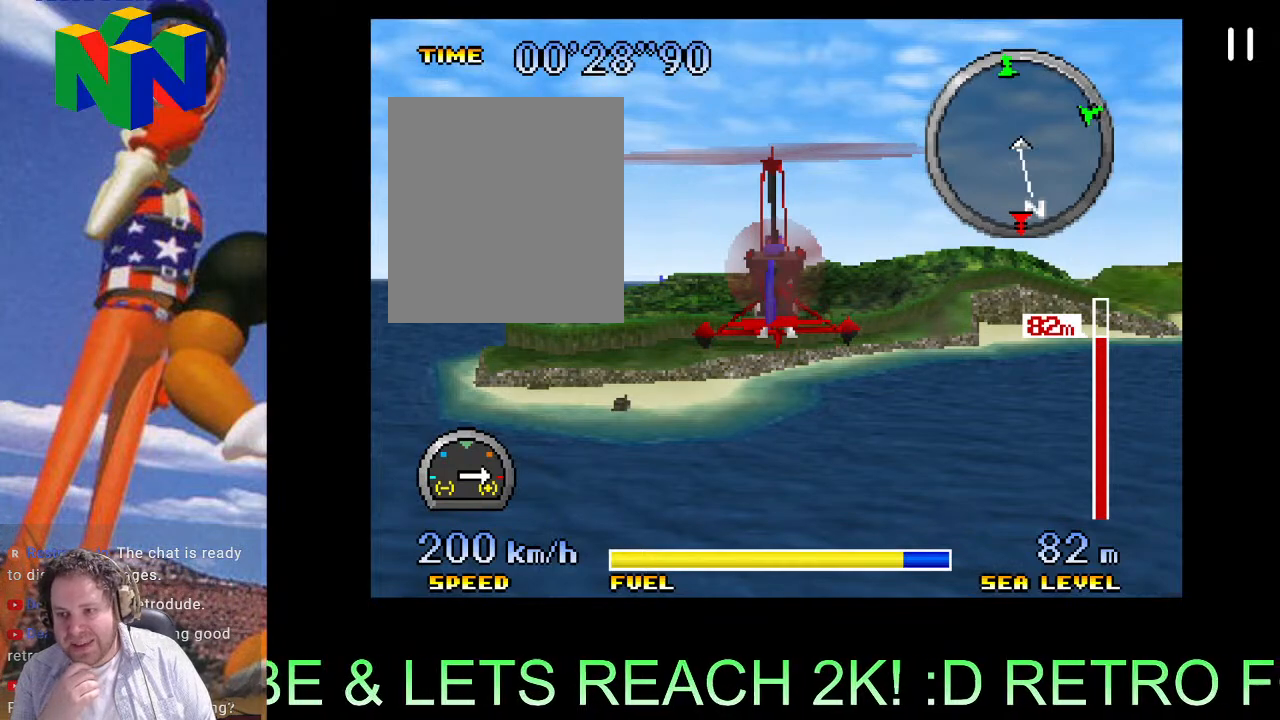
{"buttons": ["A"], "events": []}
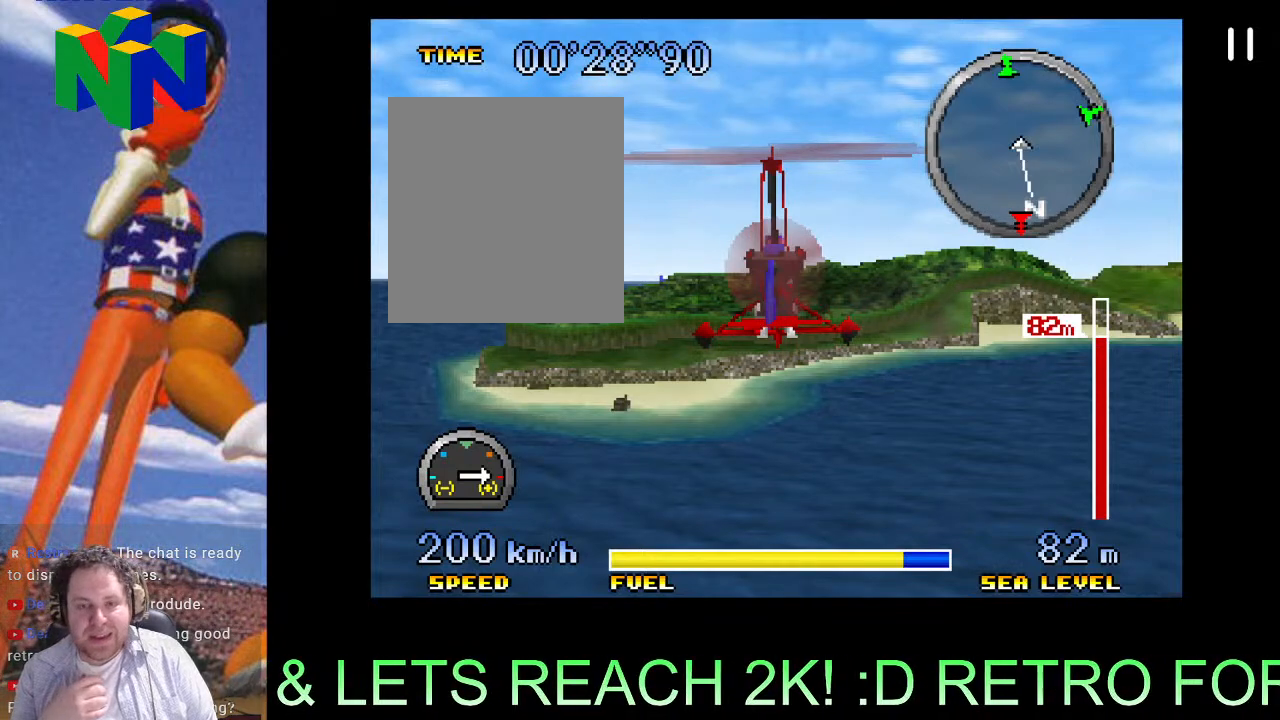
{"buttons": ["A"], "events": []}
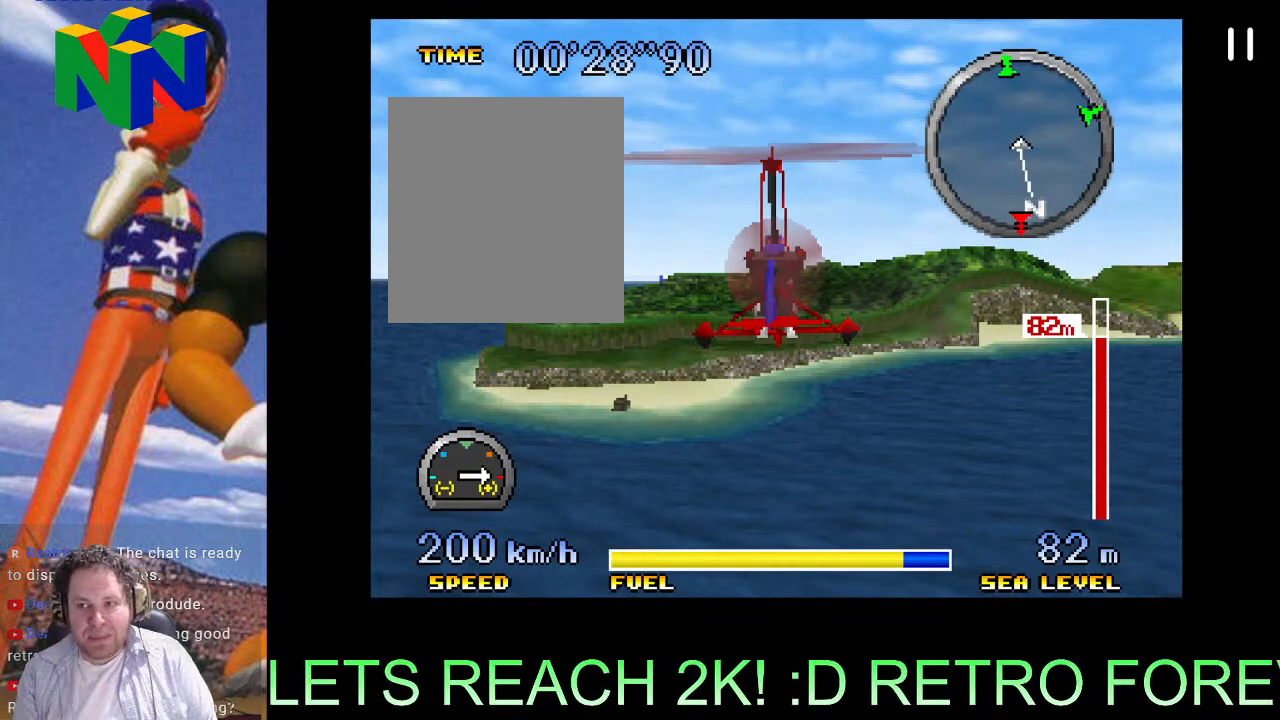
{"buttons": ["A"], "events": []}
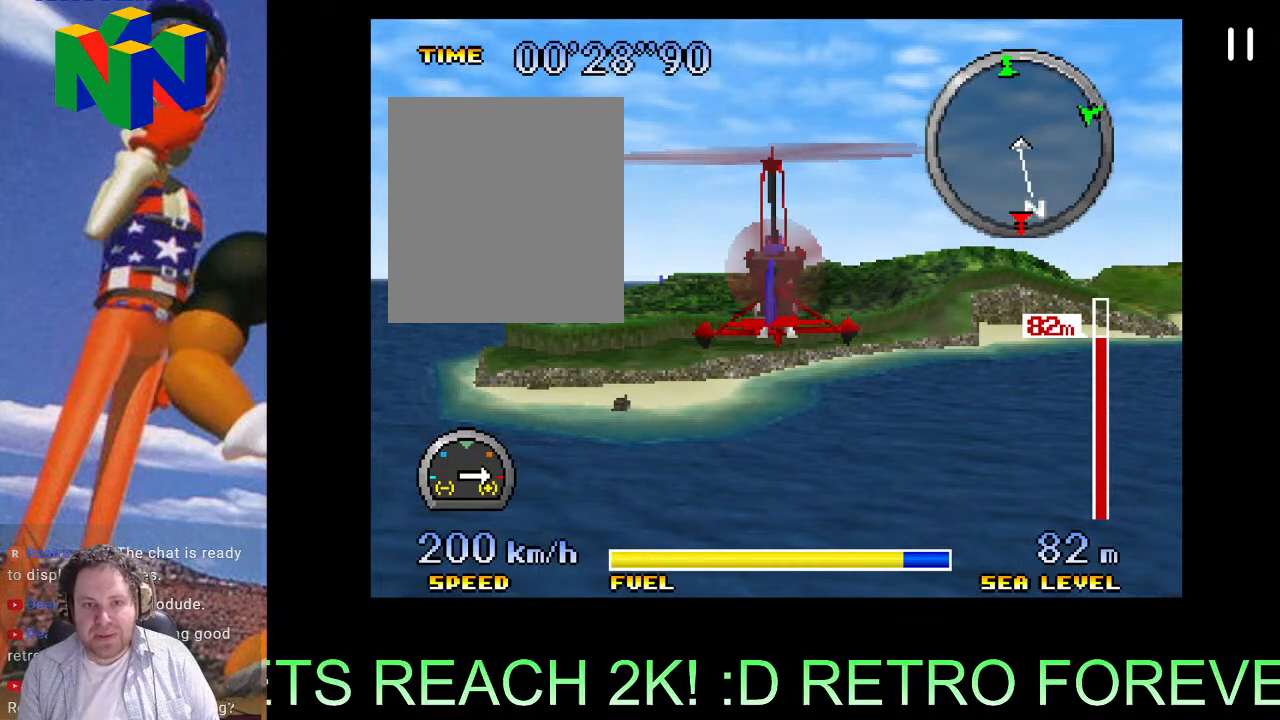
{"buttons": ["A"], "events": []}
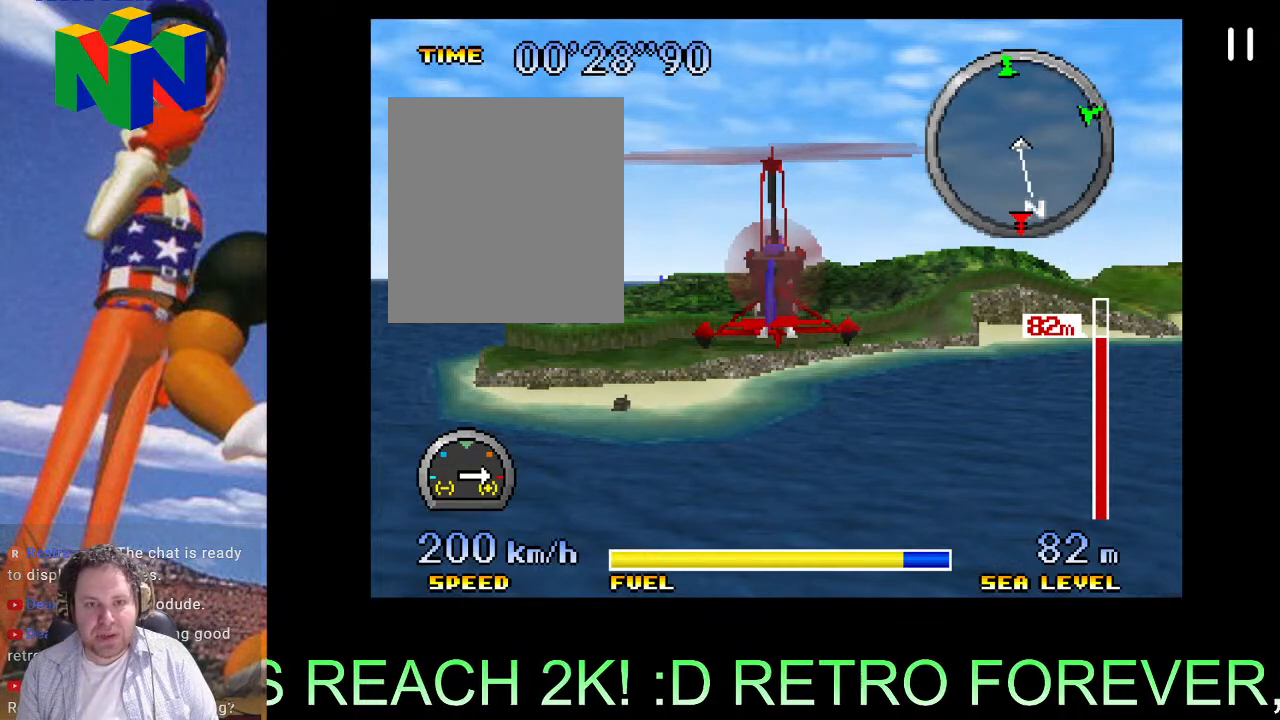
{"buttons": ["A"], "events": []}
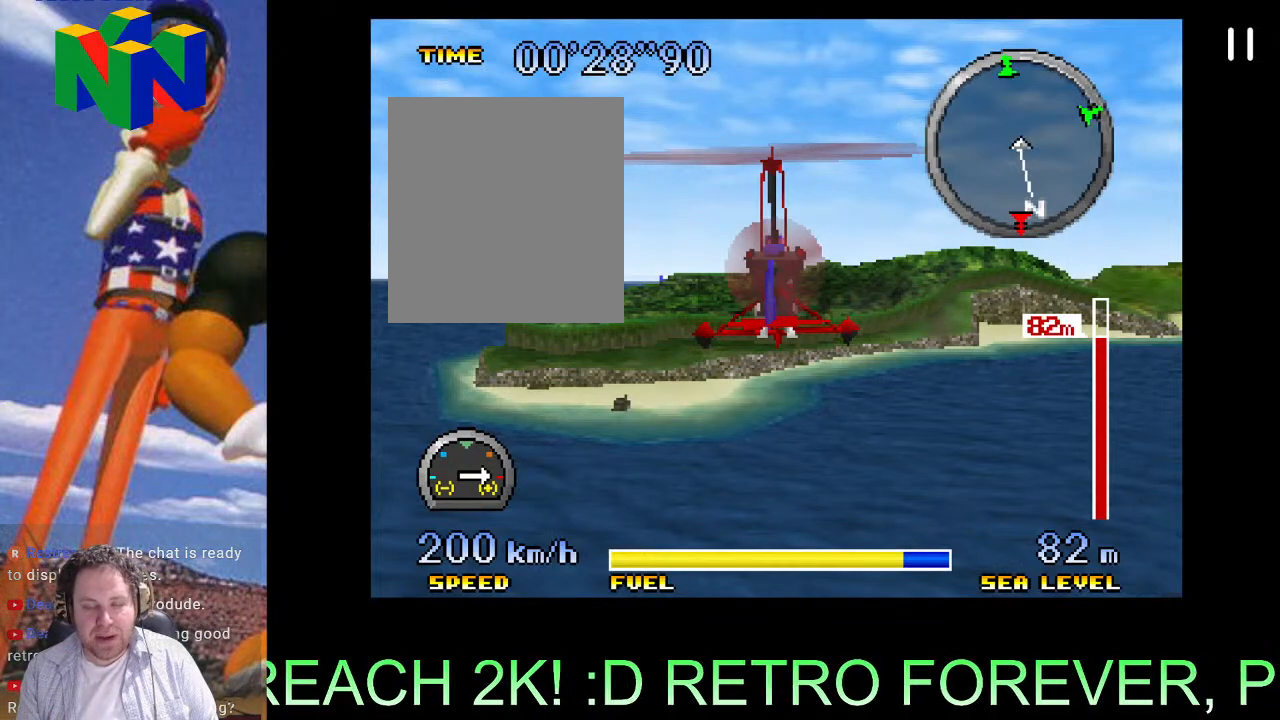
{"buttons": ["A"], "events": []}
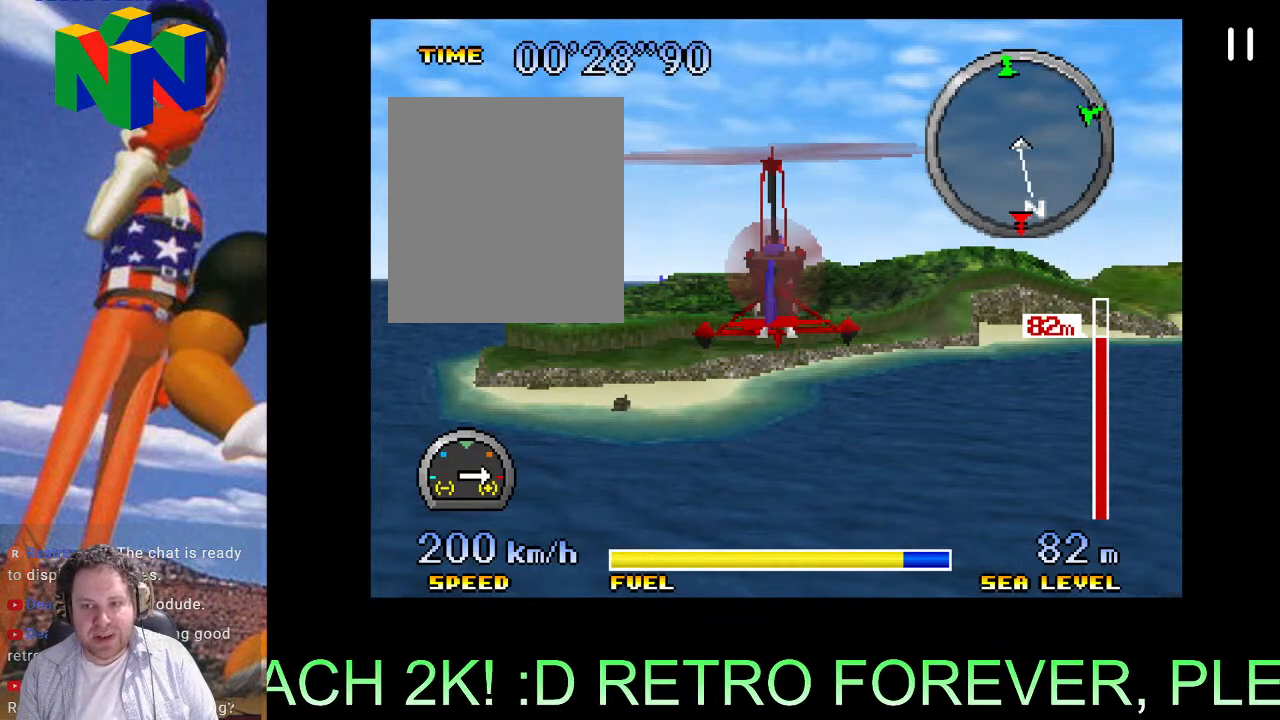
{"buttons": ["A"], "events": []}
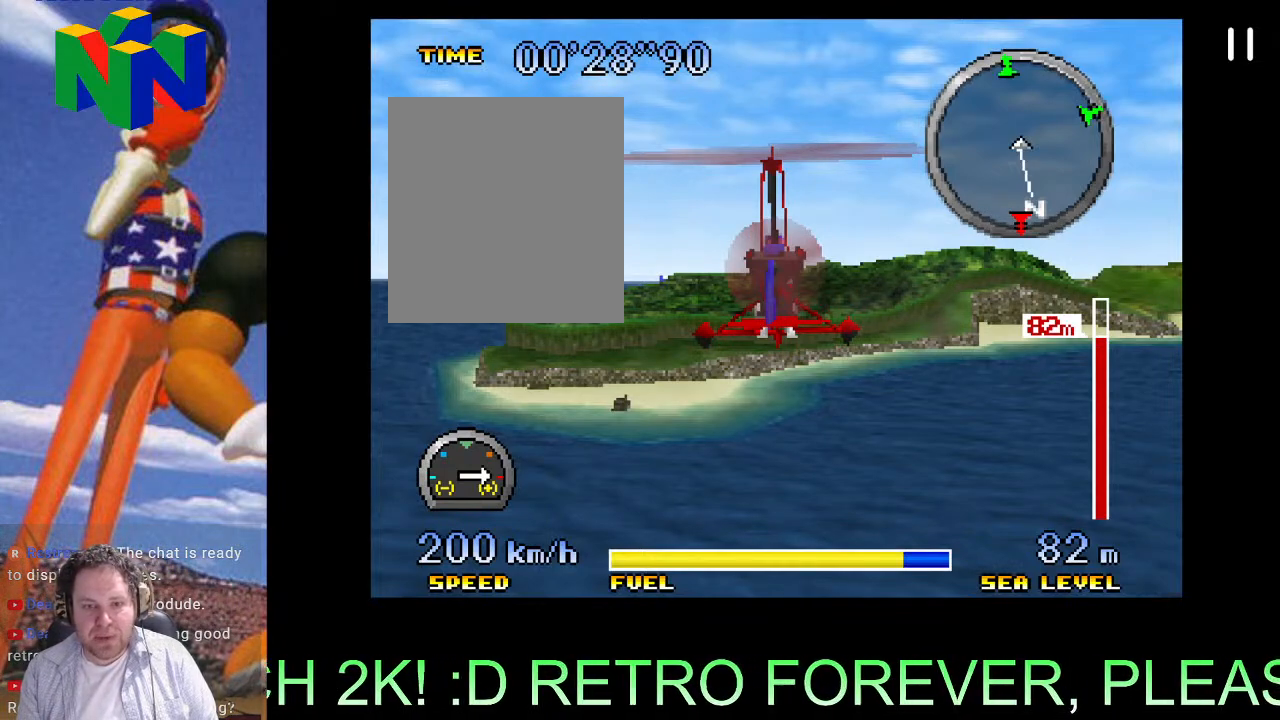
{"buttons": ["A"], "events": []}
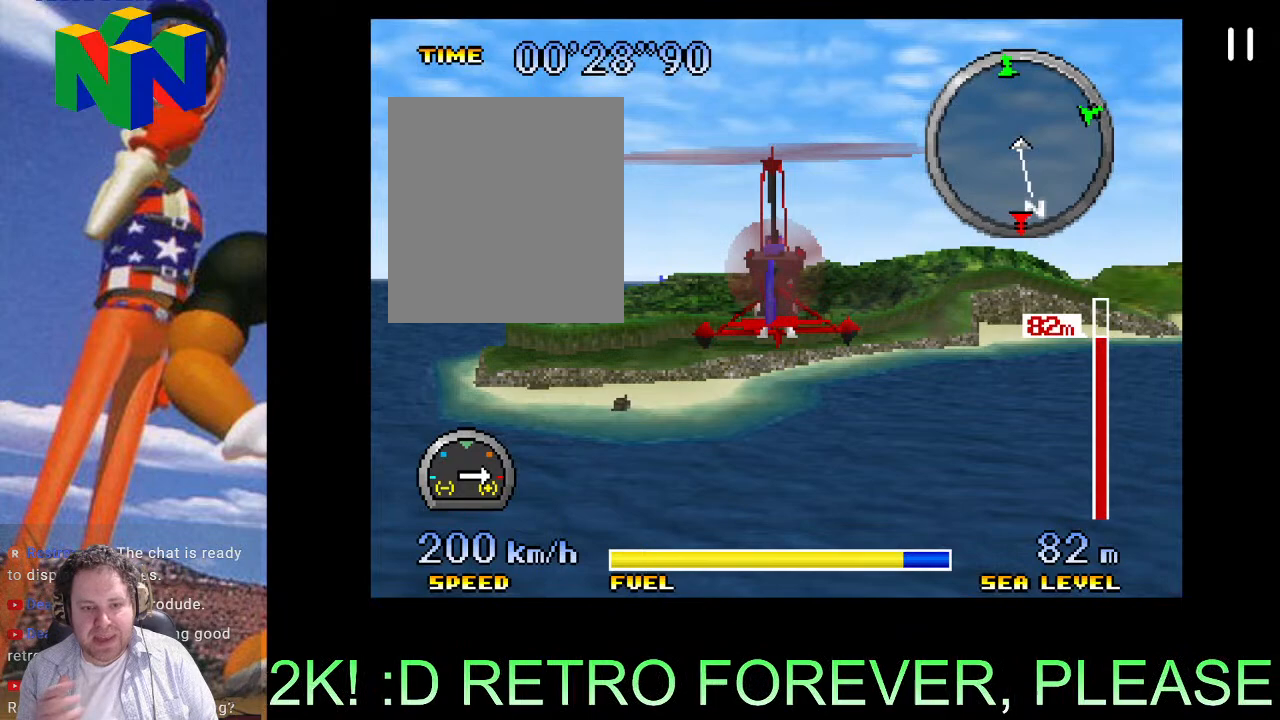
{"buttons": ["A"], "events": []}
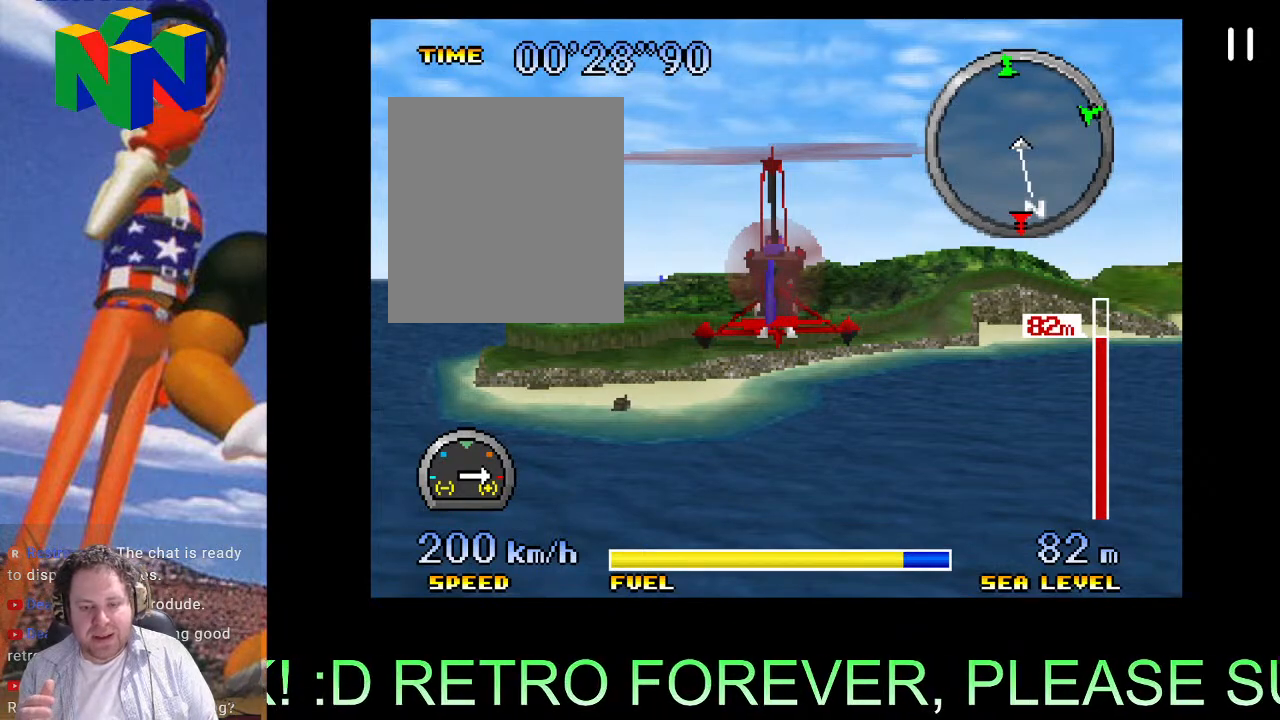
{"buttons": ["A"], "events": []}
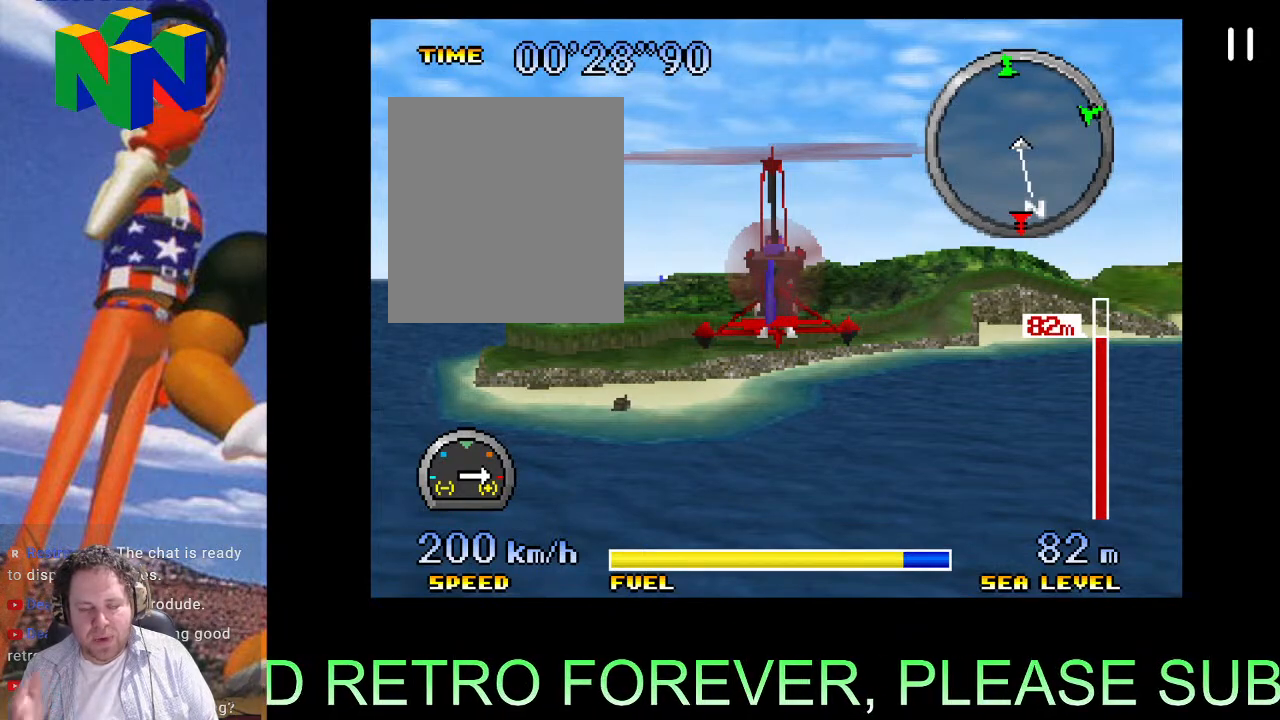
{"buttons": ["A"], "events": []}
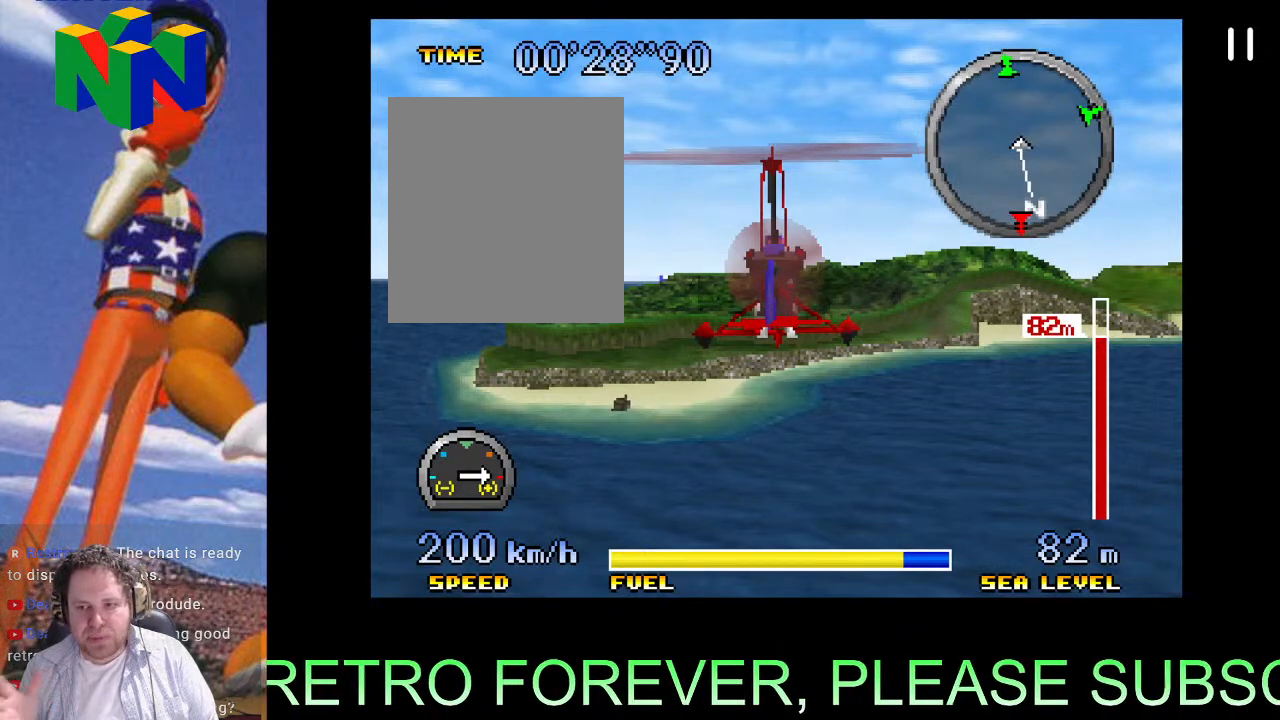
{"buttons": ["A"], "events": []}